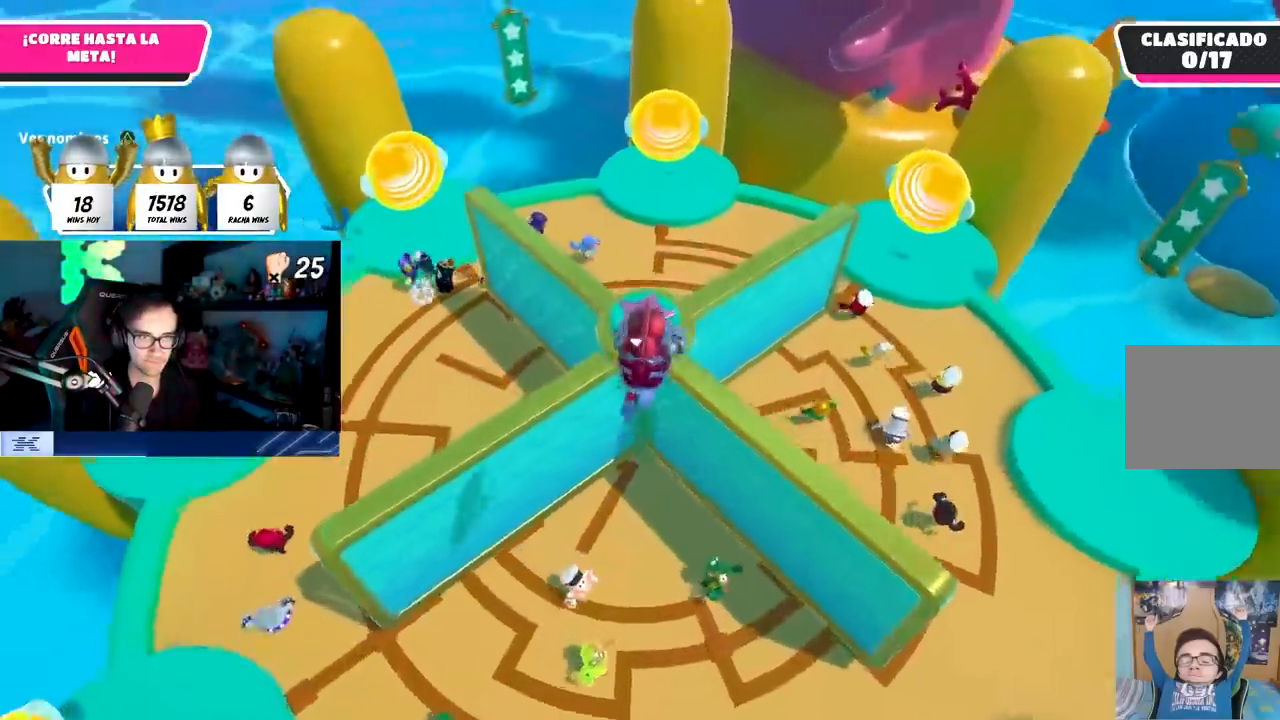
Gameplay with a controller (PlayStation layout); each line is a JSON object with the inputs held at the frame after it. "events" lists button and stick changes between this image and that frame as [ms after this image, input, new state], when the widget could be followed in between.
{"buttons": [], "left_stick": "left", "right_stick": "left", "events": [[367, "left_stick", "left"]]}
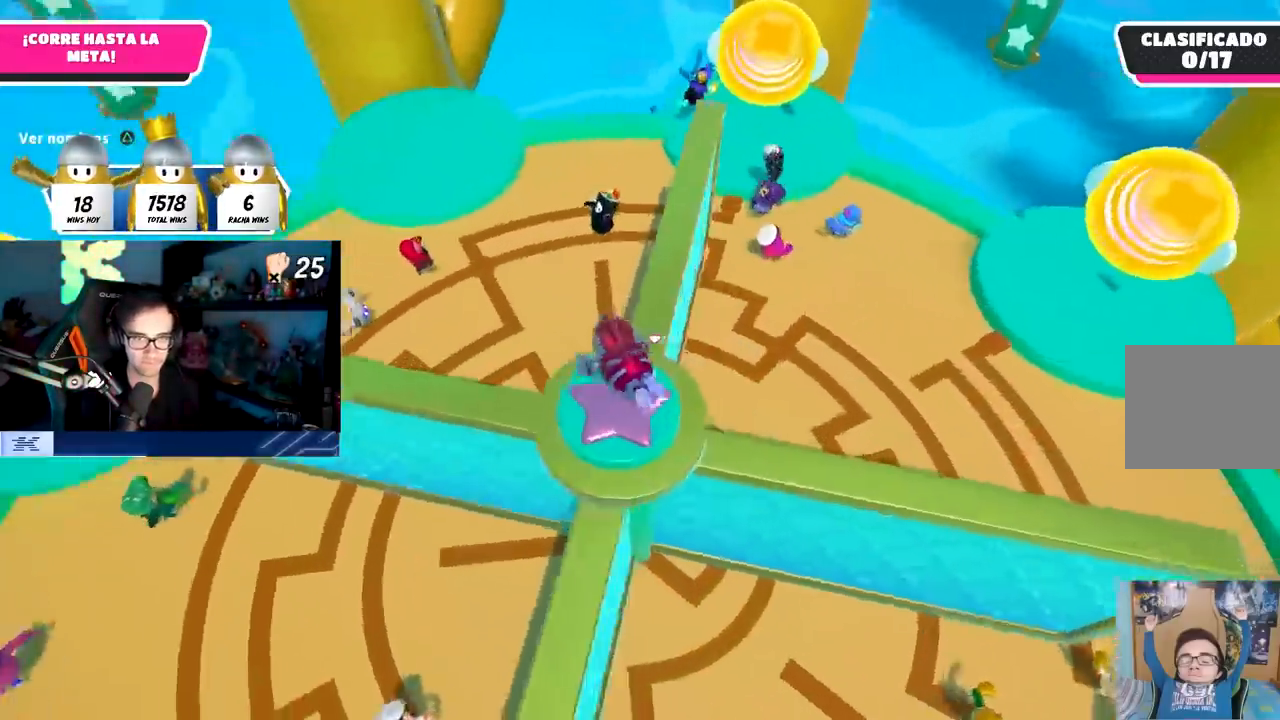
{"buttons": [], "left_stick": "down-left", "right_stick": "left", "events": [[83, "left_stick", "center"], [167, "left_stick", "right"], [350, "left_stick", "down-right"], [467, "left_stick", "down-left"]]}
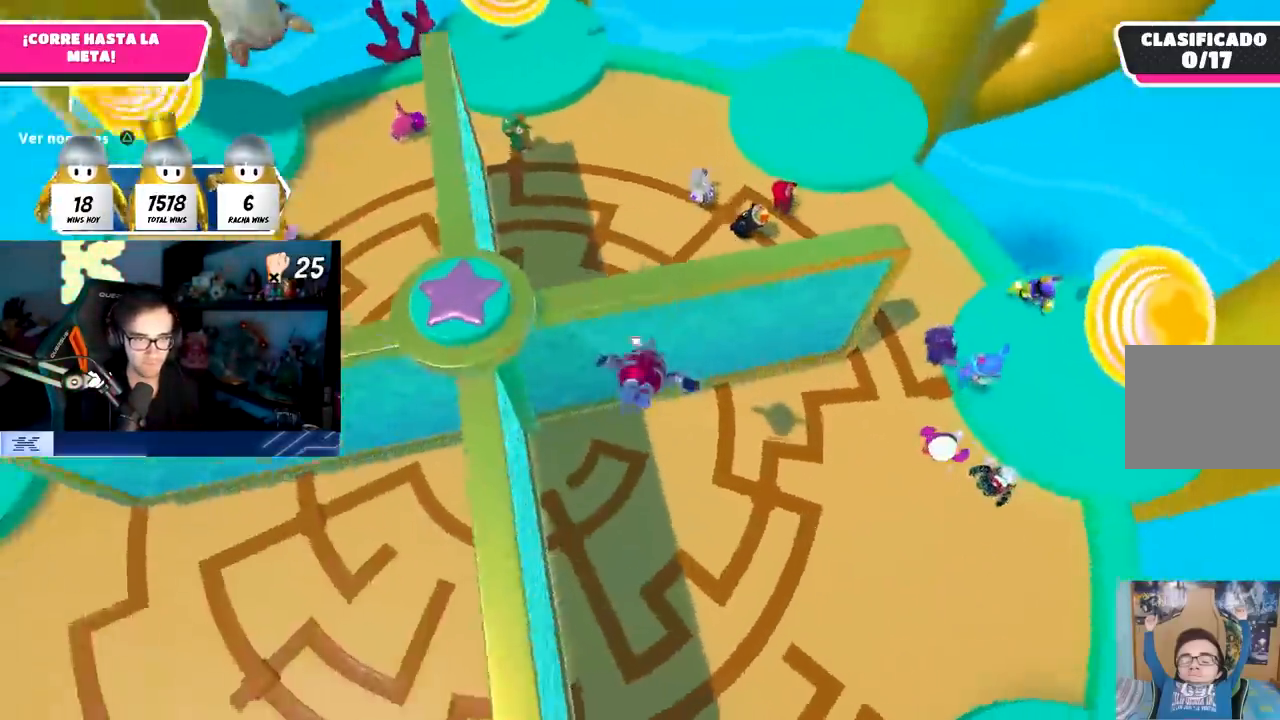
{"buttons": [], "left_stick": "down", "right_stick": "up-left", "events": [[67, "right_stick", "up-left"], [233, "right_stick", "center"], [333, "left_stick", "down"], [383, "right_stick", "up-left"]]}
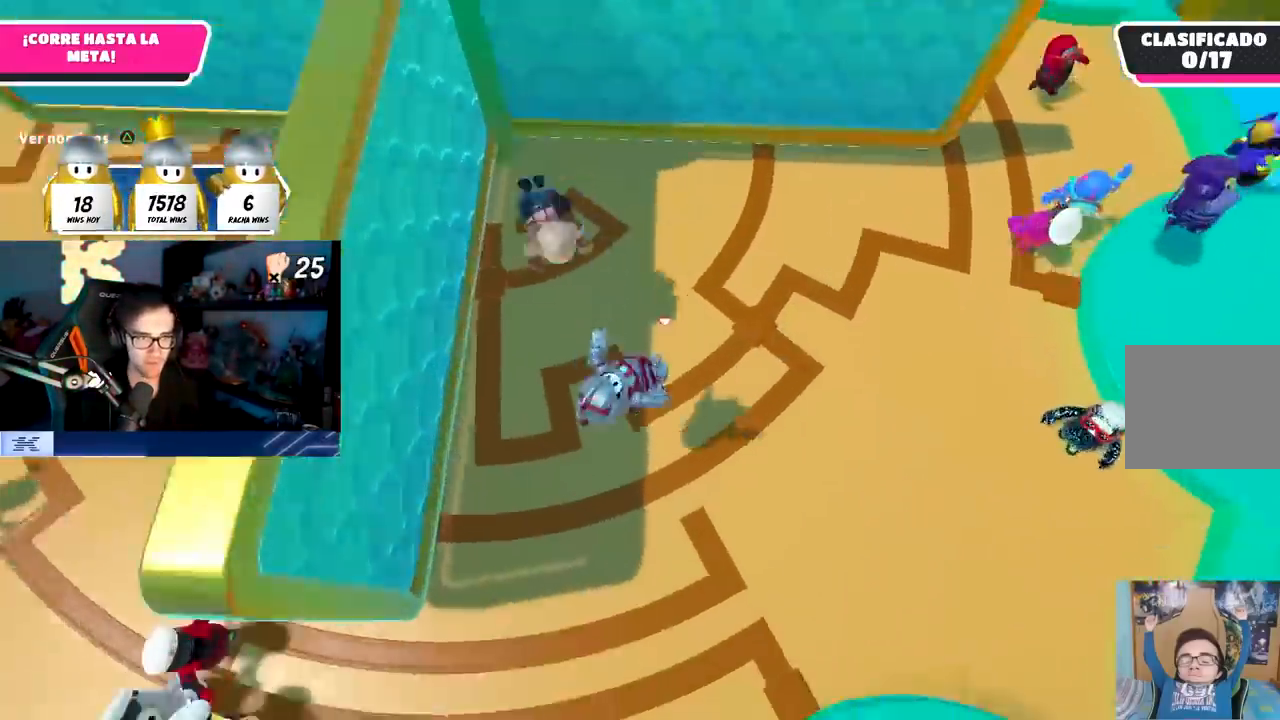
{"buttons": [], "left_stick": "down-right", "right_stick": "center", "events": [[83, "left_stick", "down-right"], [133, "right_stick", "up"], [400, "right_stick", "center"]]}
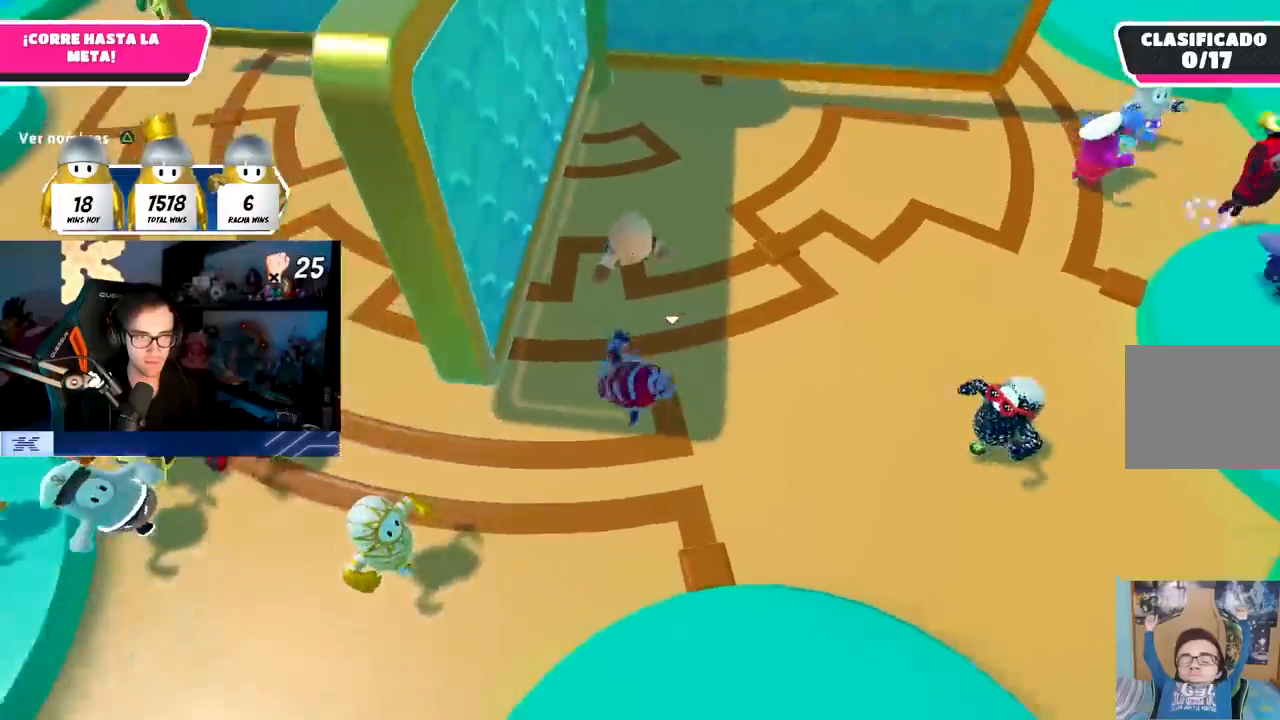
{"buttons": [], "left_stick": "right", "right_stick": "center", "events": [[83, "right_stick", "up"], [167, "left_stick", "right"], [283, "right_stick", "center"]]}
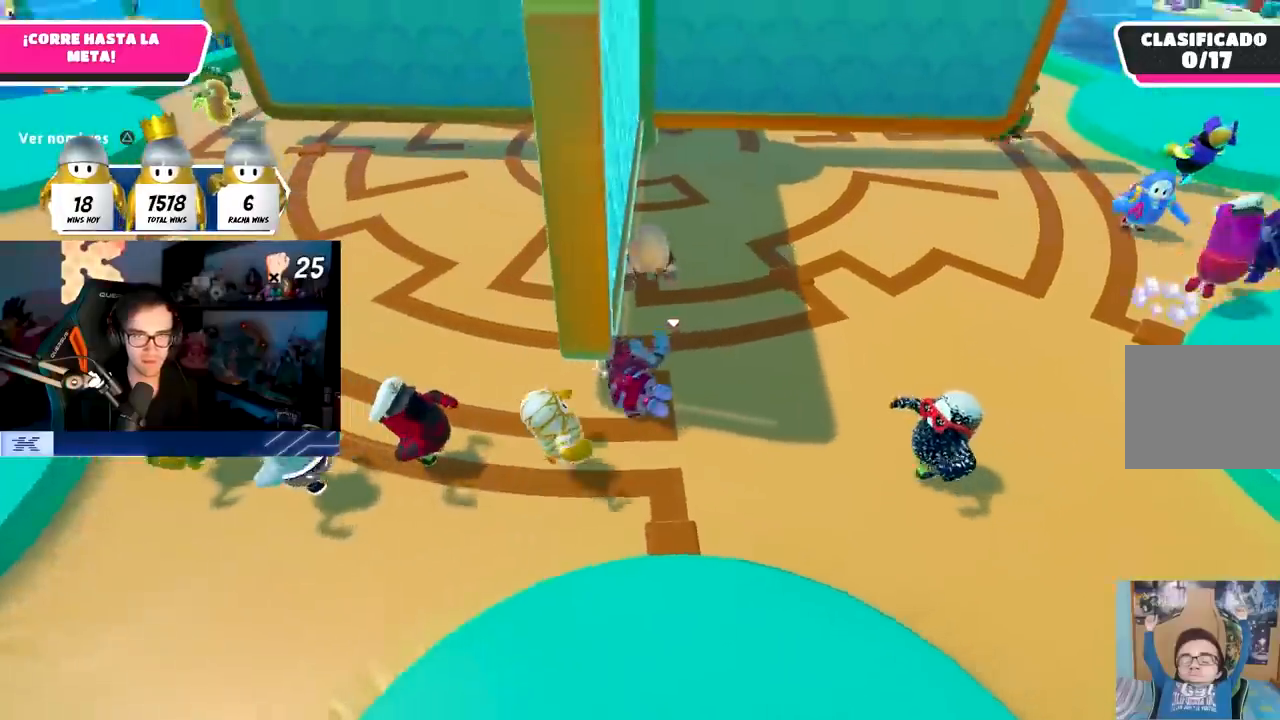
{"buttons": [], "left_stick": "right", "right_stick": "left", "events": [[500, "right_stick", "left"]]}
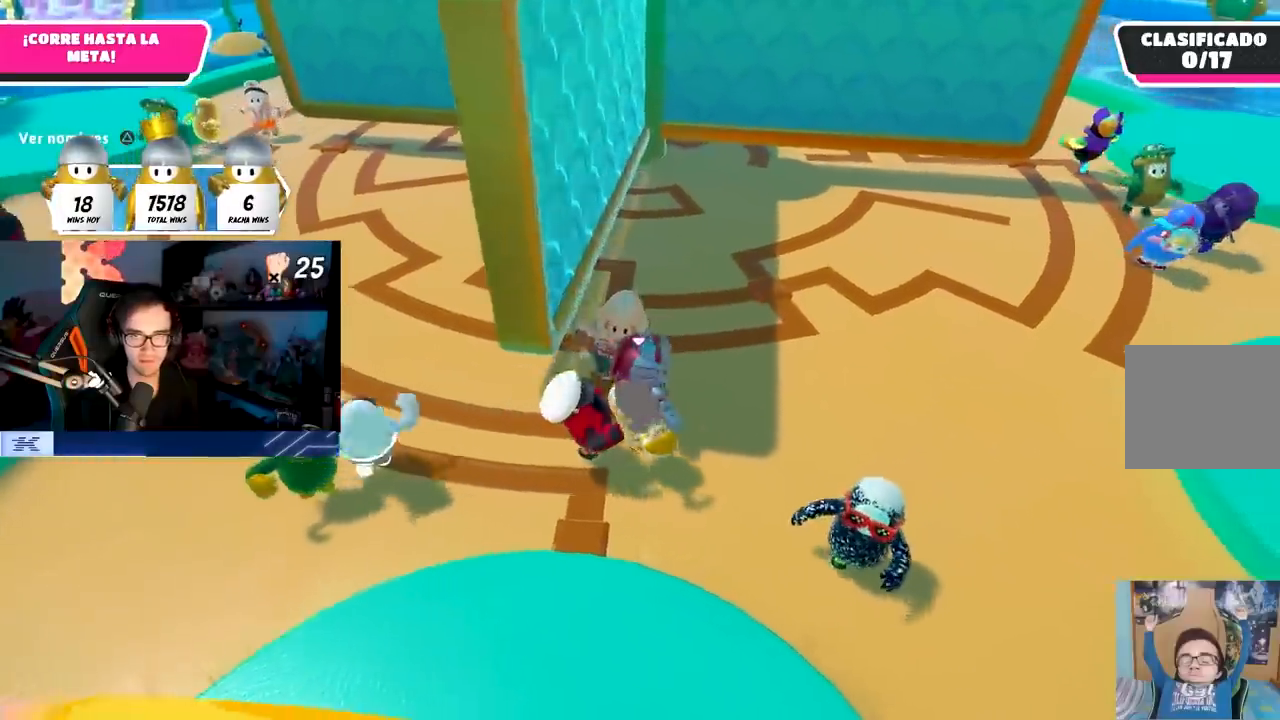
{"buttons": [], "left_stick": "right", "right_stick": "left", "events": [[250, "right_stick", "center"], [283, "CROSS", "down"], [383, "CROSS", "up"], [467, "right_stick", "left"]]}
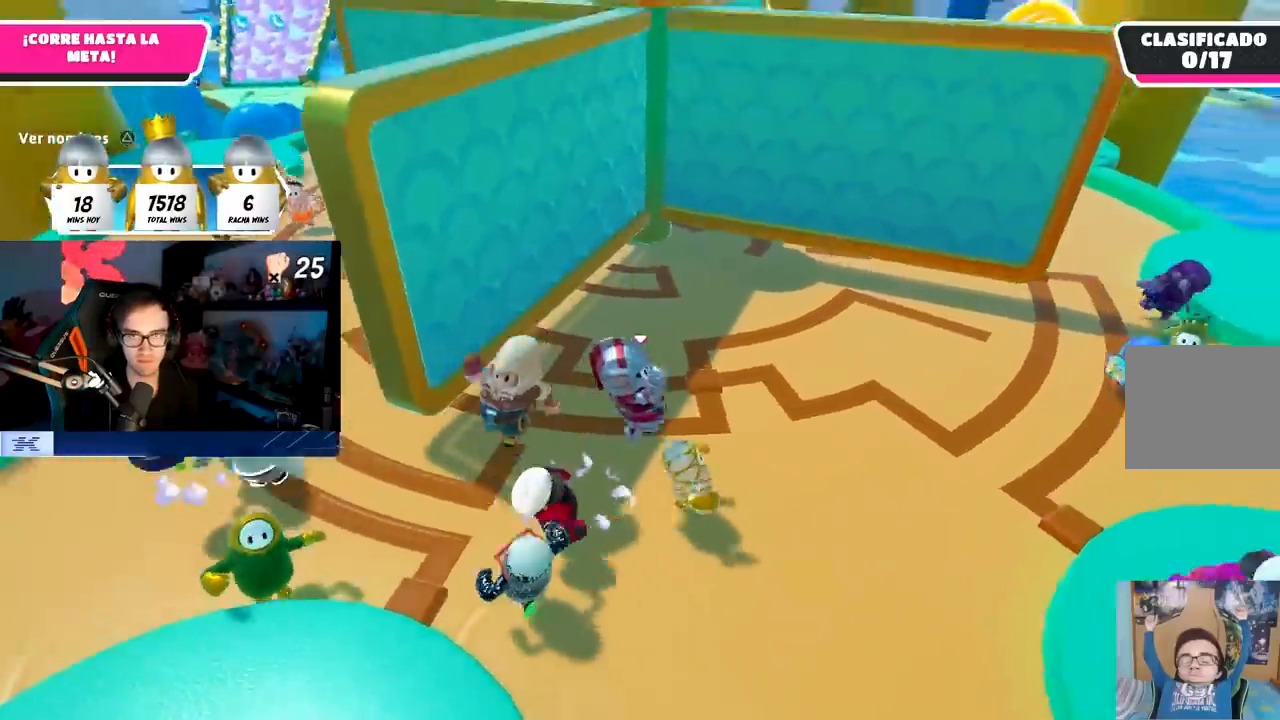
{"buttons": ["CROSS"], "left_stick": "right", "right_stick": "center", "events": [[83, "right_stick", "up-left"], [233, "right_stick", "center"], [433, "CROSS", "down"]]}
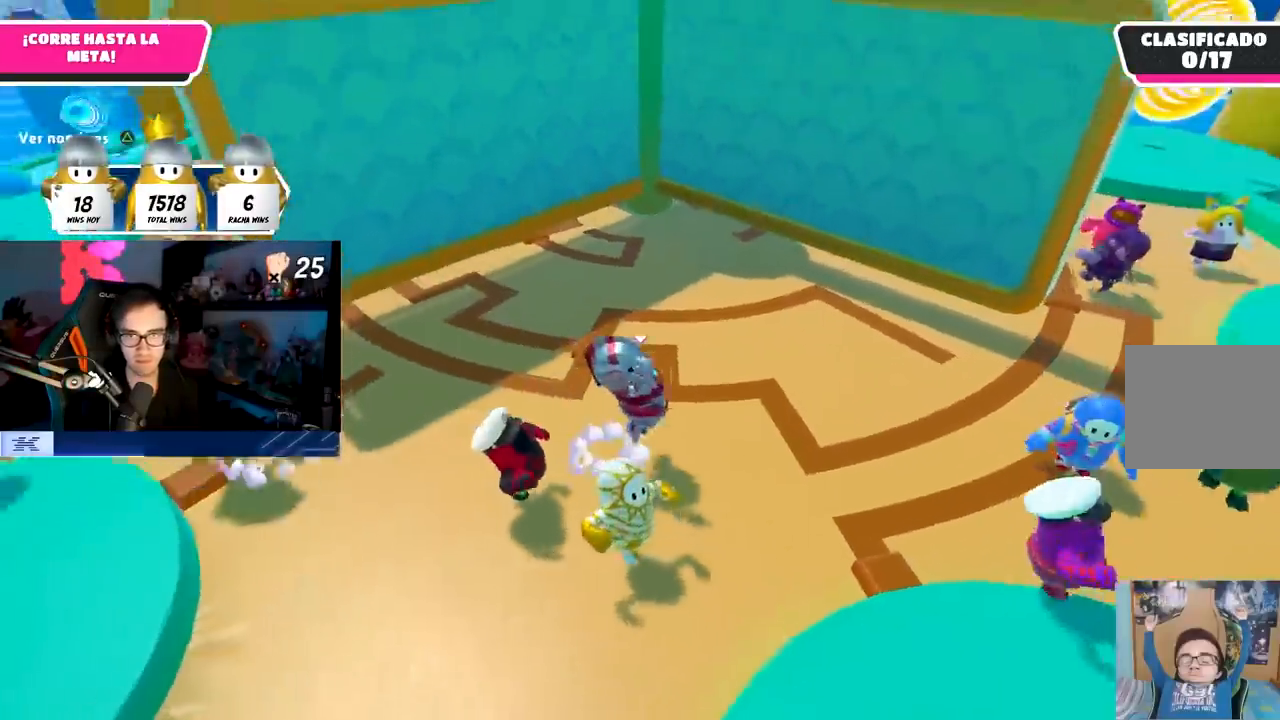
{"buttons": [], "left_stick": "right", "right_stick": "left", "events": [[33, "CROSS", "up"], [100, "right_stick", "left"]]}
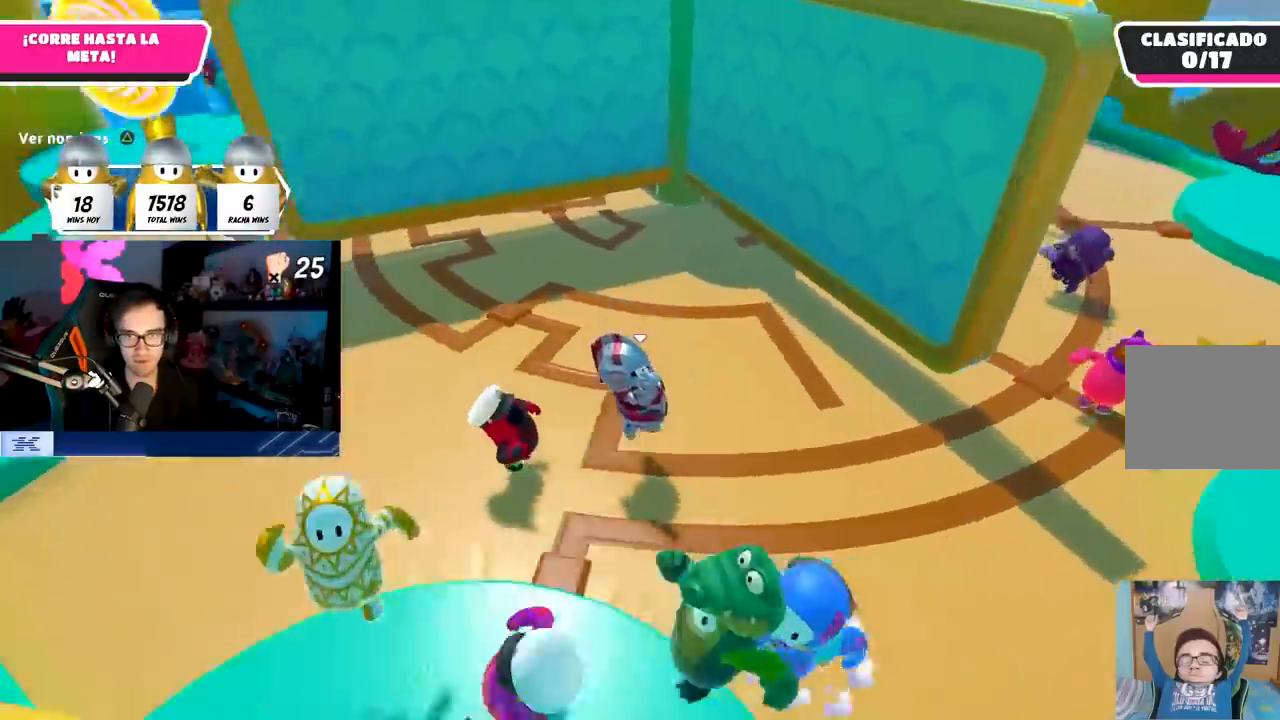
{"buttons": [], "left_stick": "right", "right_stick": "left", "events": [[50, "right_stick", "center"], [200, "CROSS", "down"], [300, "CROSS", "up"], [417, "right_stick", "left"]]}
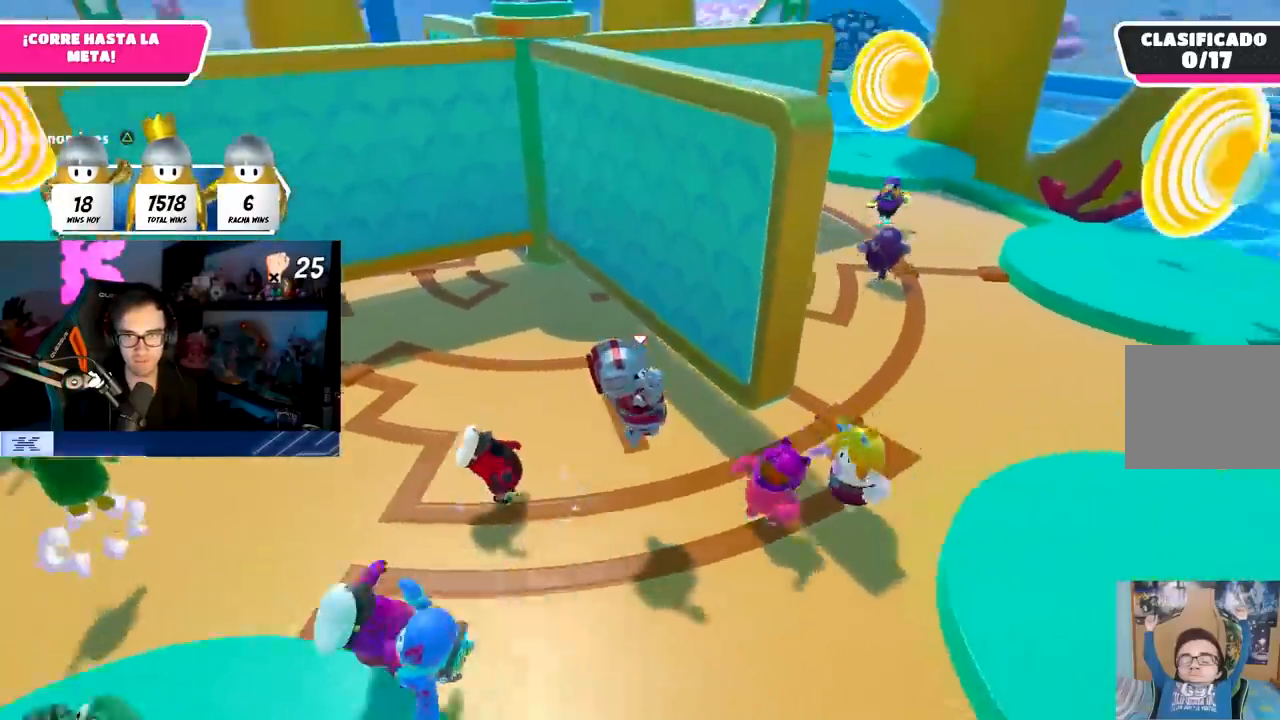
{"buttons": [], "left_stick": "right", "right_stick": "left", "events": [[67, "right_stick", "center"], [133, "right_stick", "left"]]}
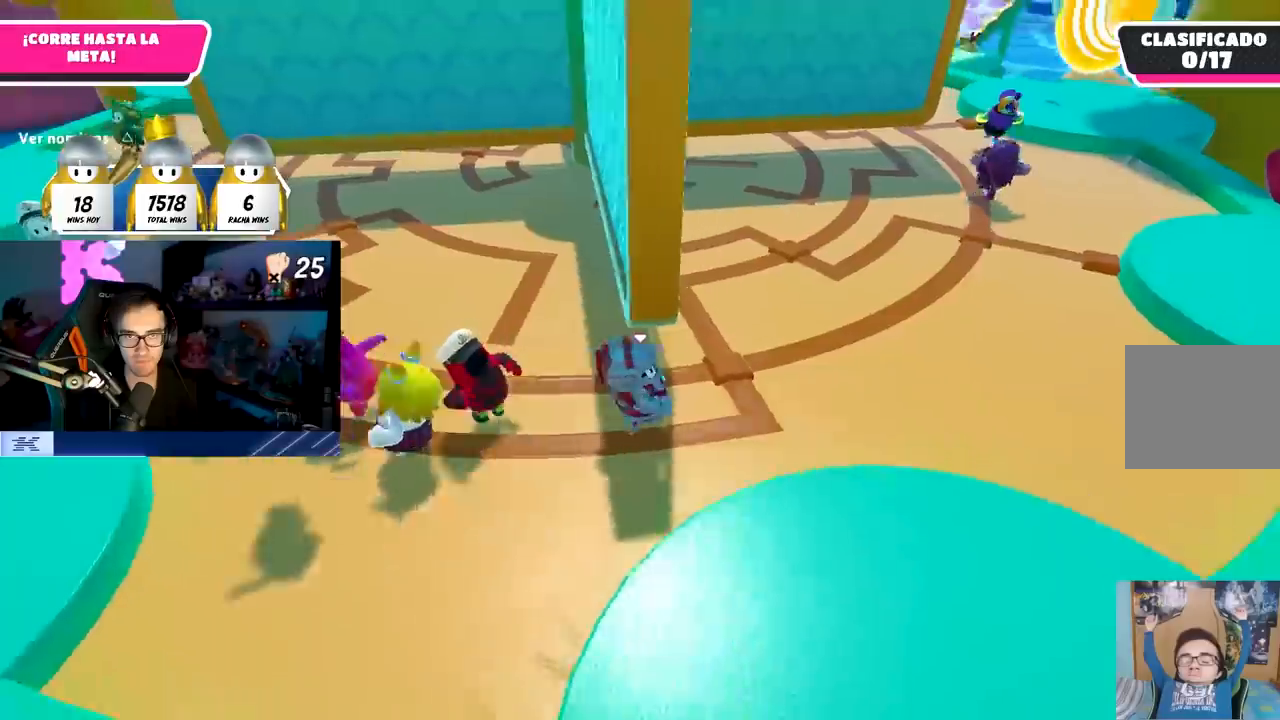
{"buttons": [], "left_stick": "up-right", "right_stick": "center", "events": [[50, "left_stick", "up-right"], [167, "right_stick", "down-left"], [333, "right_stick", "center"]]}
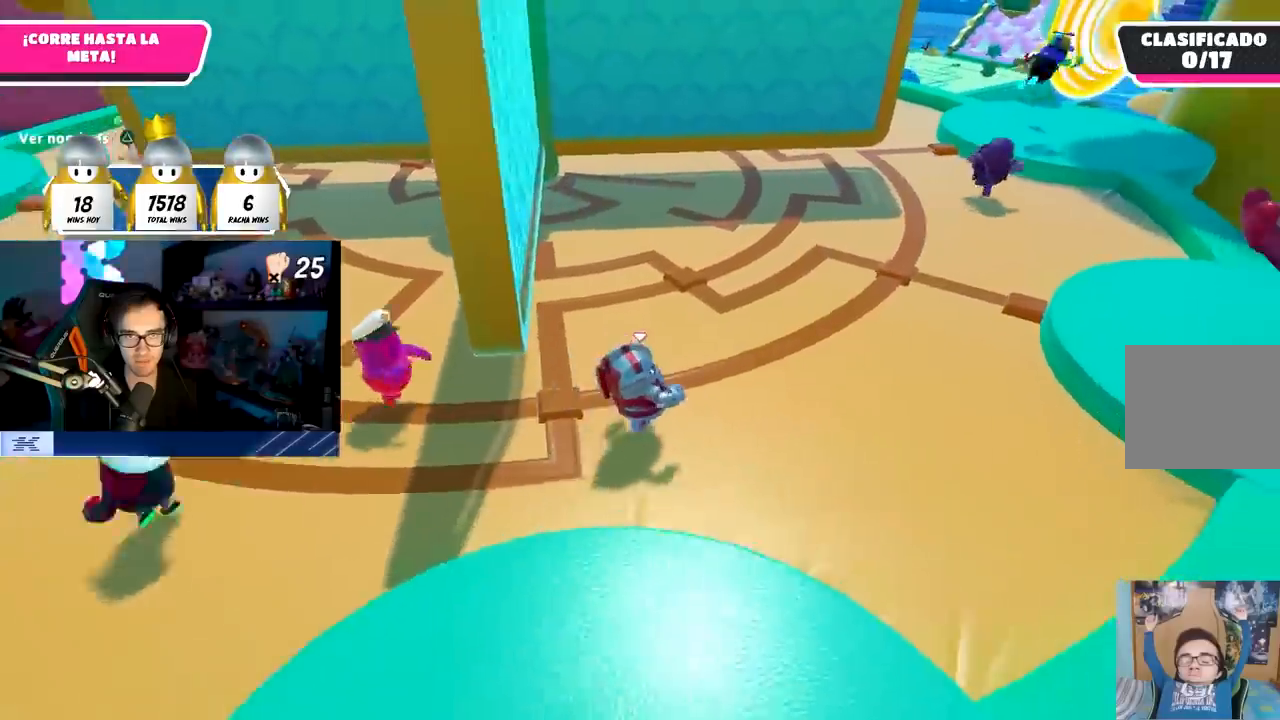
{"buttons": [], "left_stick": "up-right", "right_stick": "down", "events": [[183, "CROSS", "down"], [300, "CROSS", "up"], [483, "right_stick", "down"]]}
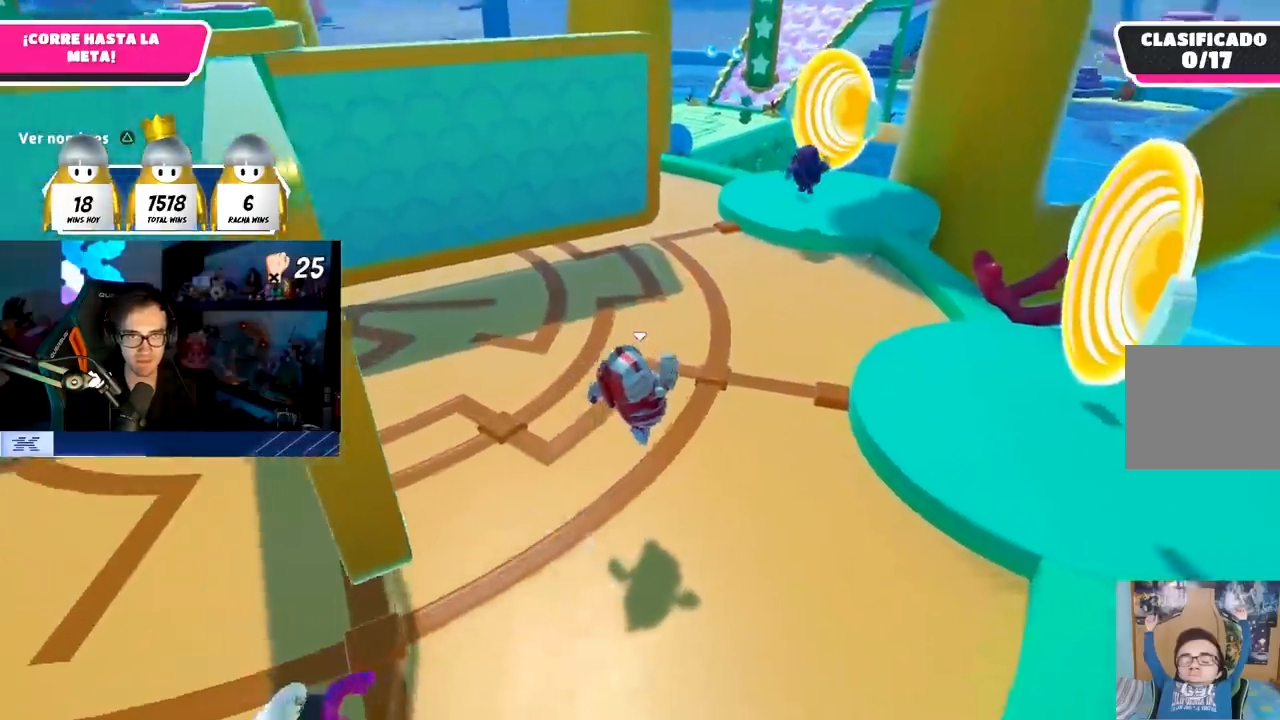
{"buttons": ["CROSS"], "left_stick": "up-right", "right_stick": "center", "events": [[133, "right_stick", "center"], [317, "CROSS", "down"]]}
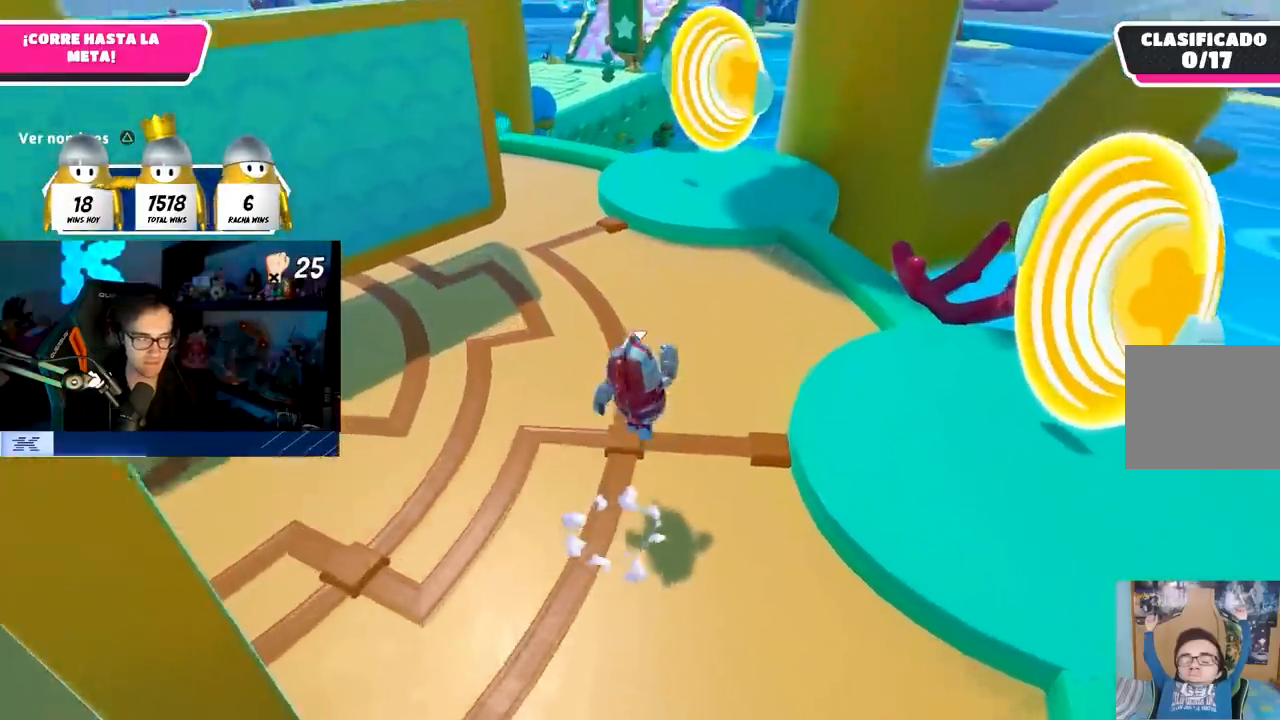
{"buttons": [], "left_stick": "up", "right_stick": "center", "events": [[83, "CROSS", "up"], [150, "left_stick", "up"], [350, "right_stick", "up"], [467, "right_stick", "center"]]}
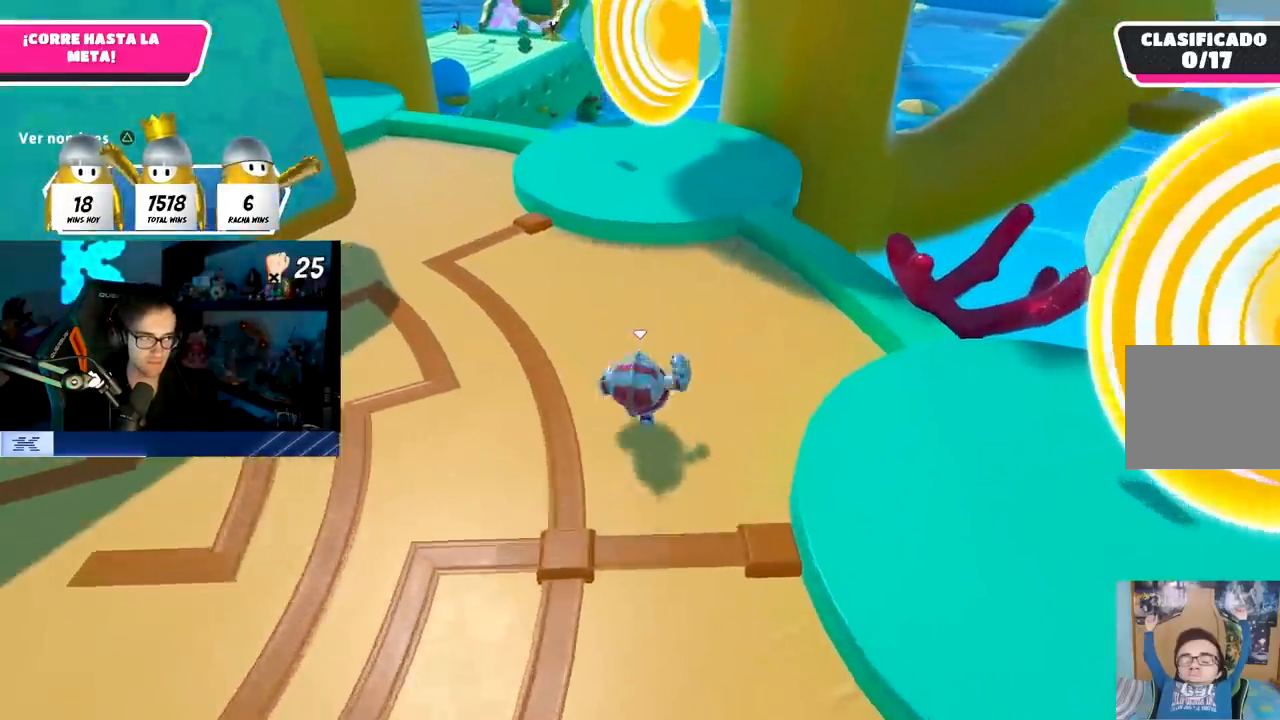
{"buttons": [], "left_stick": "up", "right_stick": "center", "events": []}
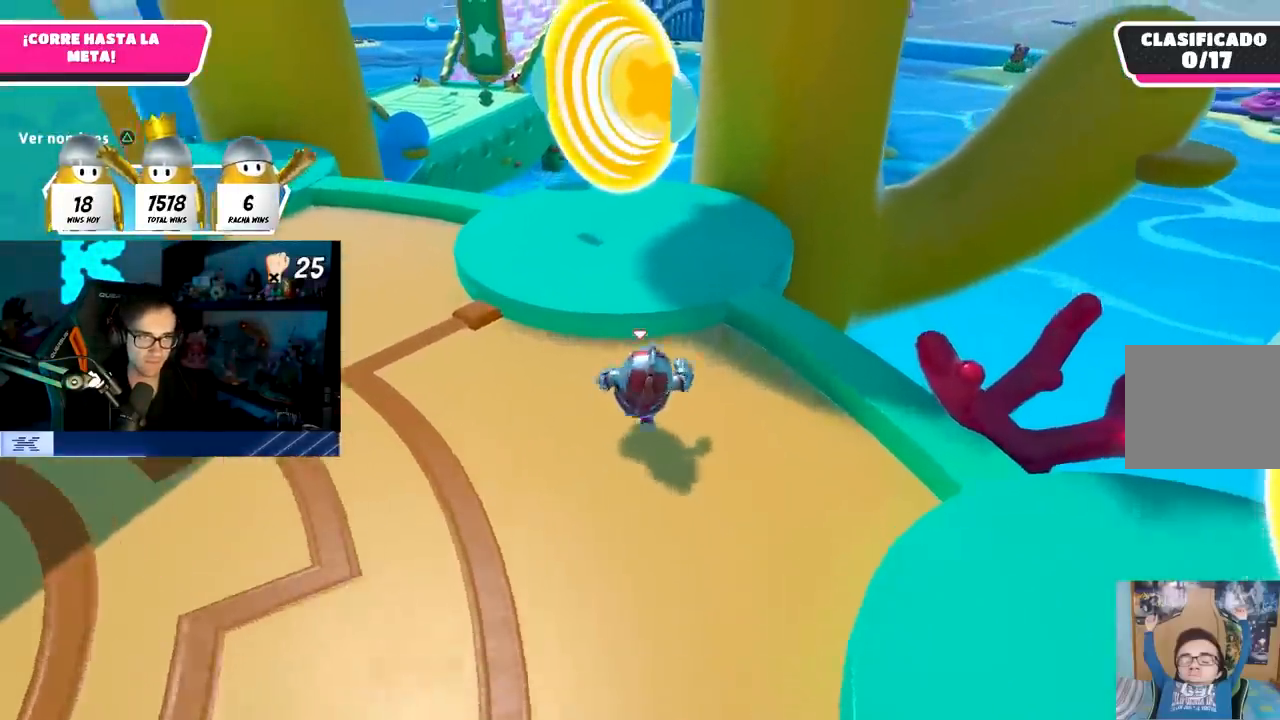
{"buttons": ["SQUARE"], "left_stick": "up-right", "right_stick": "center", "events": [[33, "CROSS", "down"], [167, "CROSS", "up"], [267, "SQUARE", "down"], [467, "left_stick", "up-right"]]}
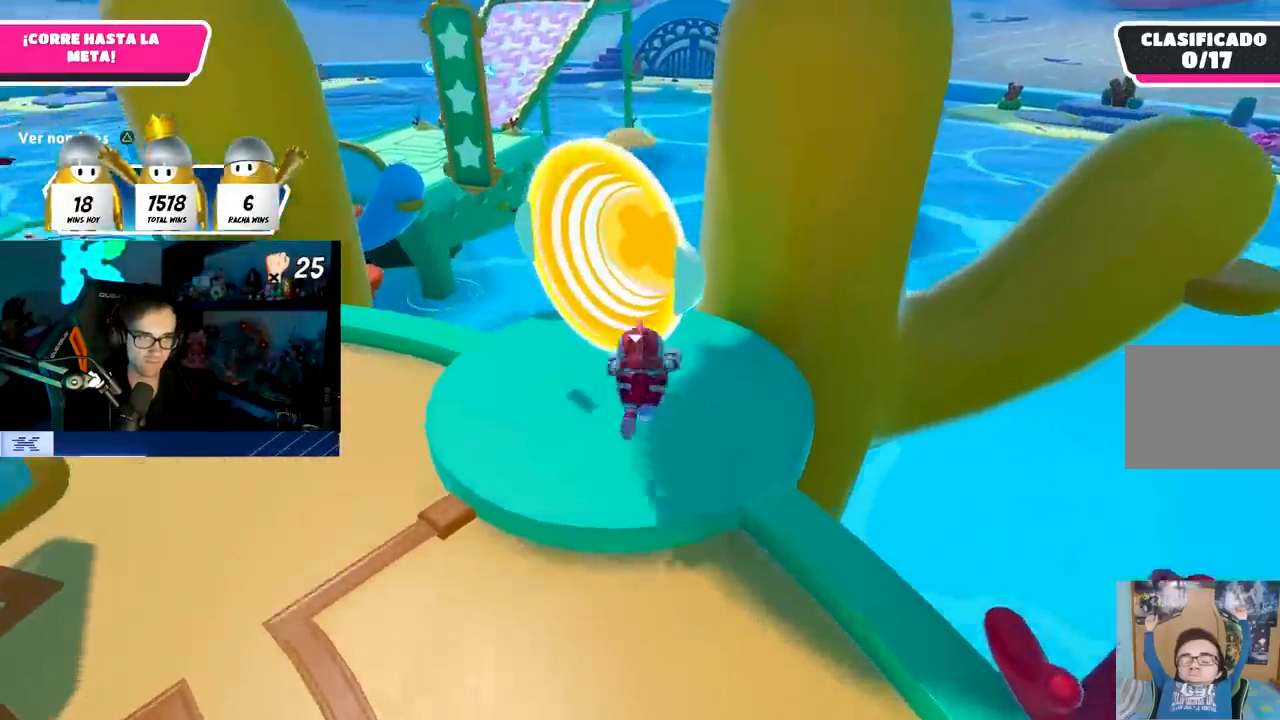
{"buttons": [], "left_stick": "up", "right_stick": "center", "events": [[67, "SQUARE", "up"], [233, "left_stick", "up"], [300, "right_stick", "down"], [467, "right_stick", "center"]]}
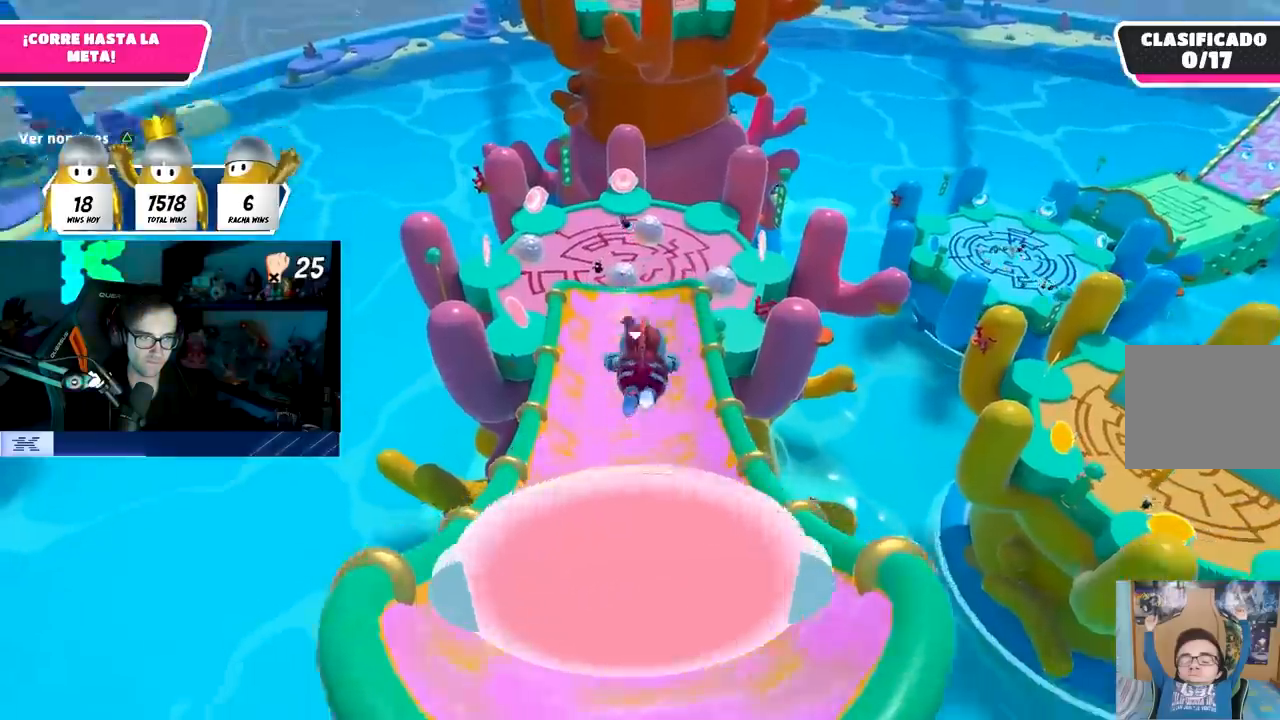
{"buttons": [], "left_stick": "up", "right_stick": "center", "events": []}
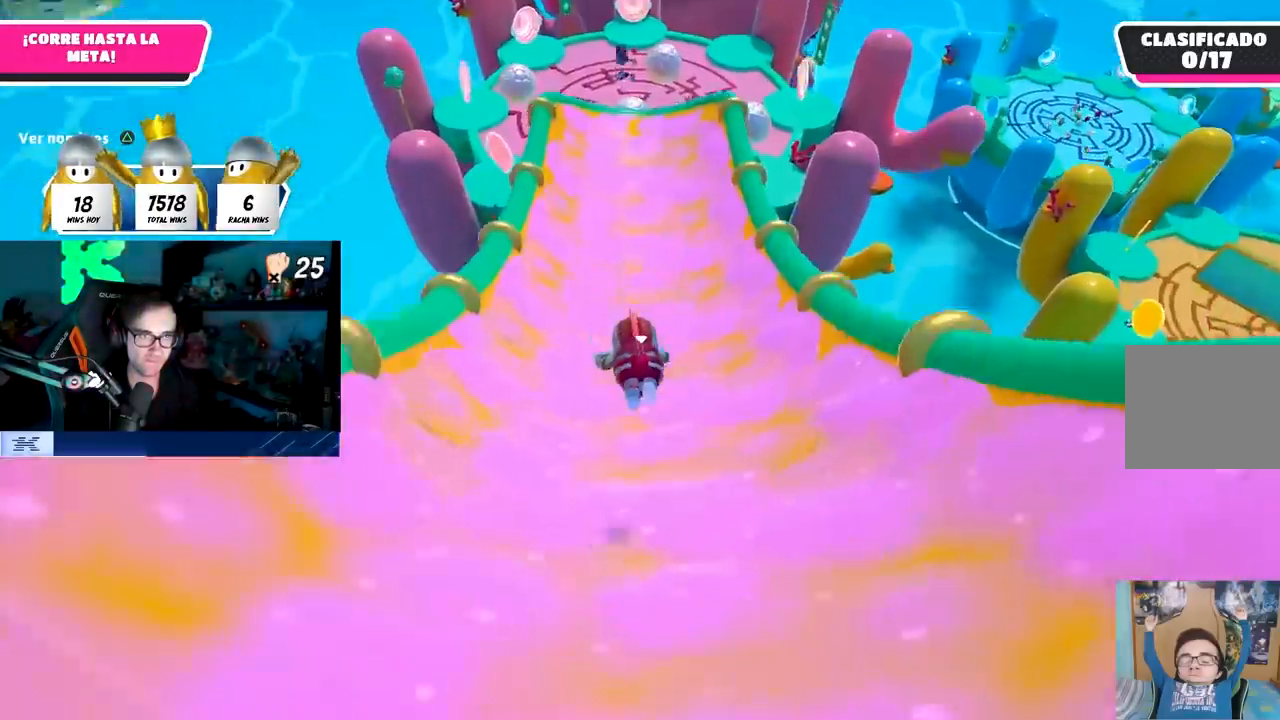
{"buttons": [], "left_stick": "up", "right_stick": "down", "events": [[183, "right_stick", "down"]]}
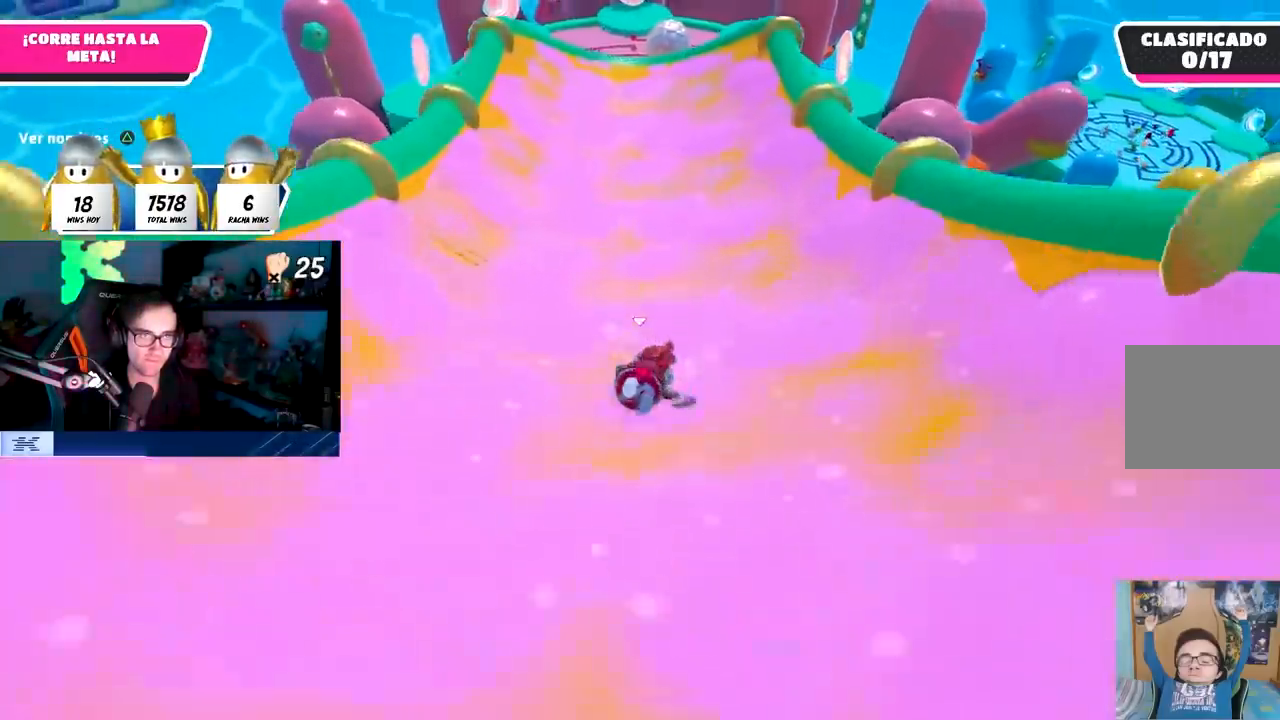
{"buttons": [], "left_stick": "up", "right_stick": "center", "events": [[250, "right_stick", "center"]]}
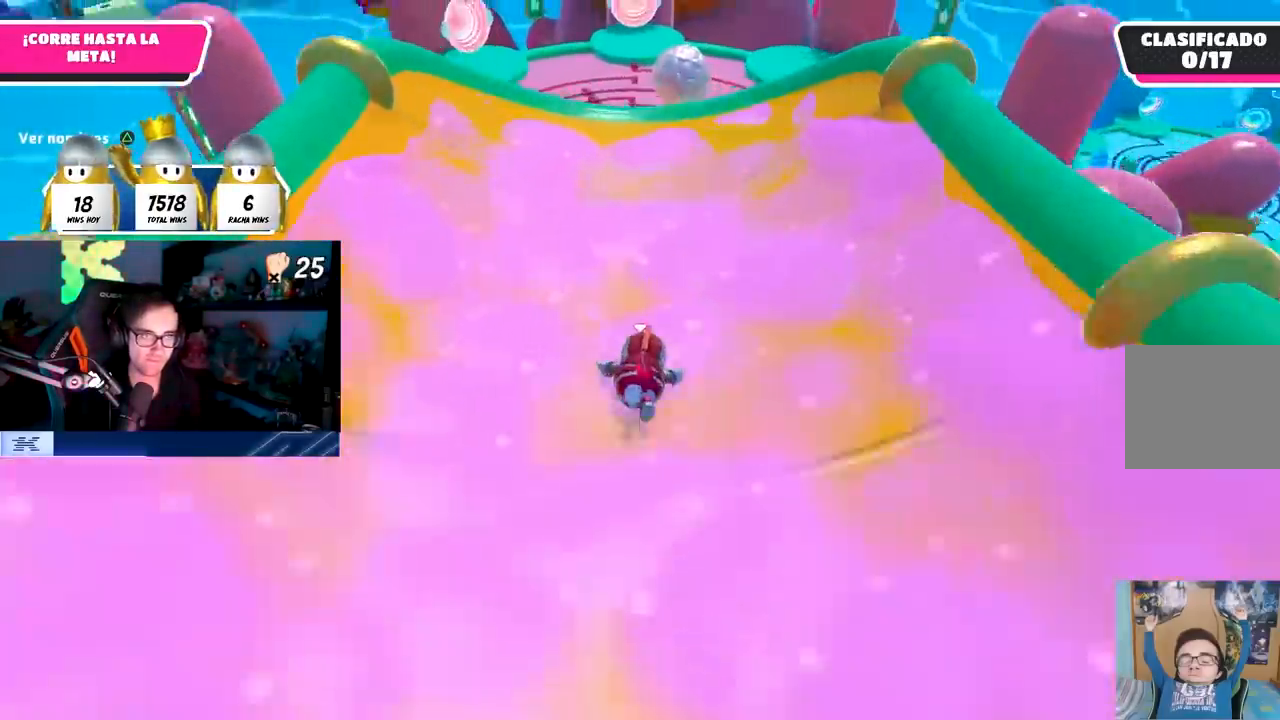
{"buttons": [], "left_stick": "up", "right_stick": "down-left"}
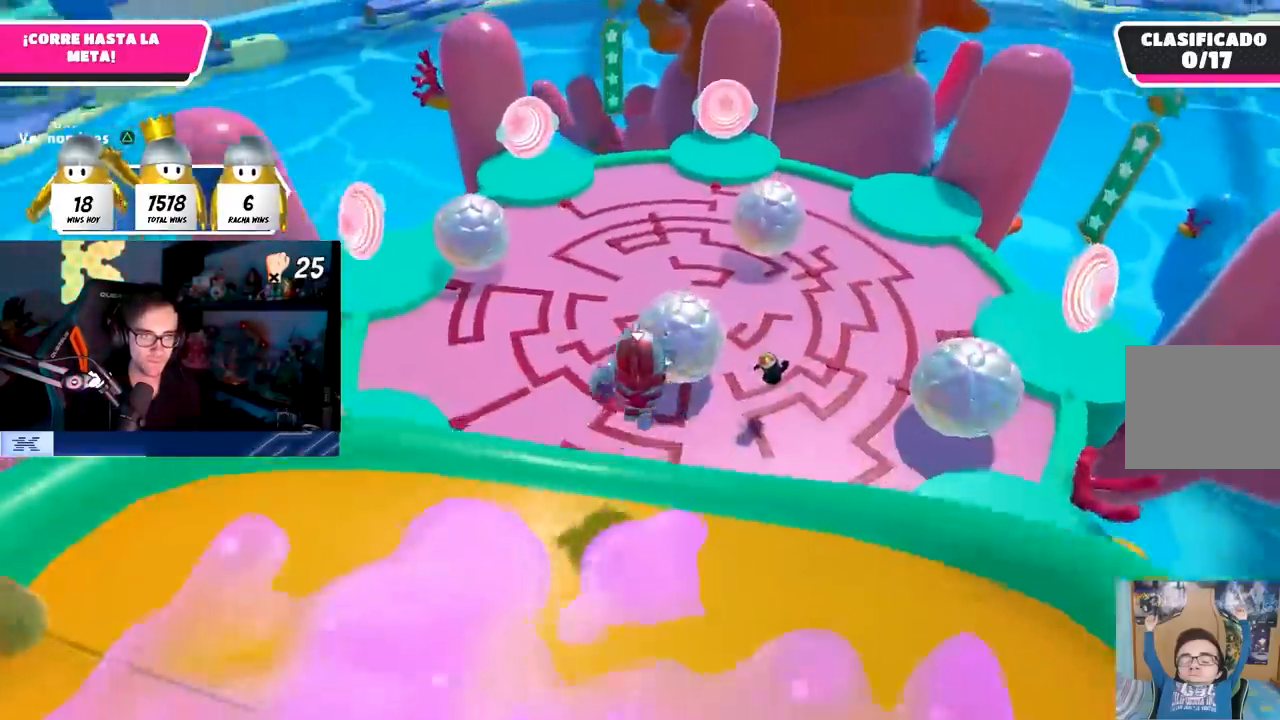
{"buttons": [], "left_stick": "up-right", "right_stick": "center", "events": [[83, "left_stick", "up-right"], [150, "right_stick", "center"], [183, "left_stick", "right"], [233, "right_stick", "left"], [450, "left_stick", "up-right"], [500, "right_stick", "center"]]}
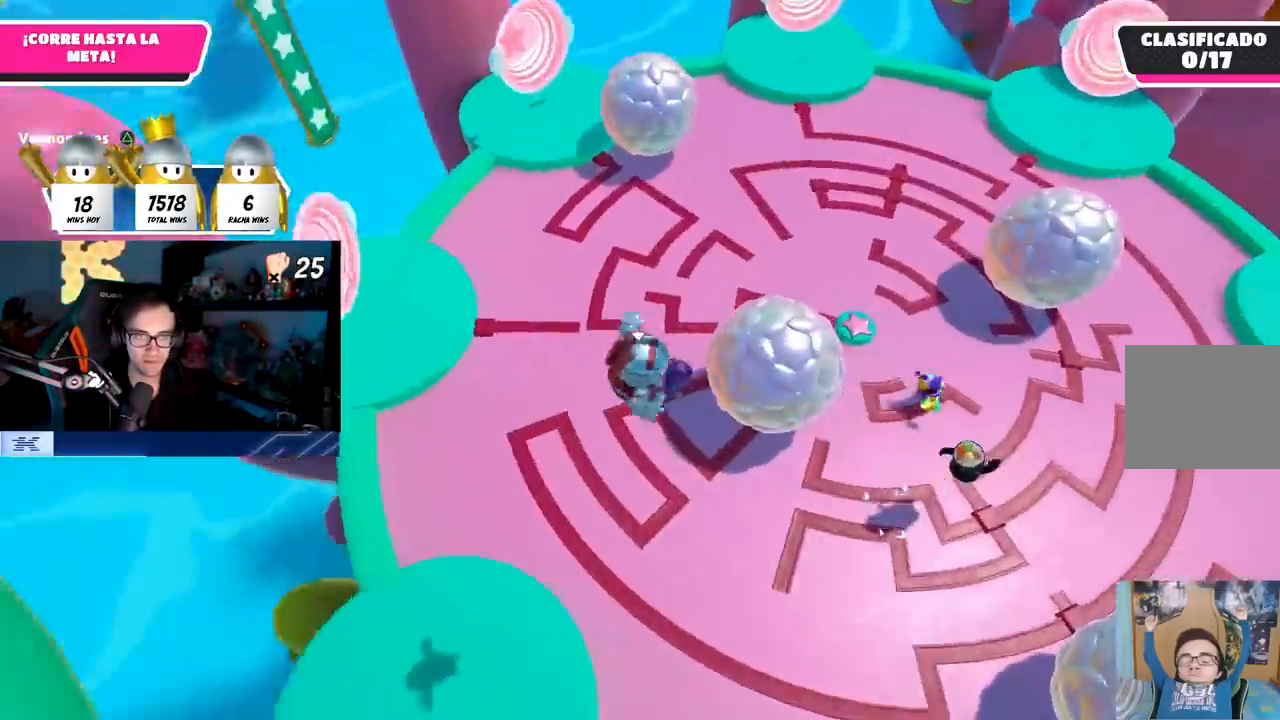
{"buttons": [], "left_stick": "right", "right_stick": "left", "events": [[117, "SQUARE", "down"], [233, "SQUARE", "up"], [317, "right_stick", "left"], [417, "left_stick", "right"]]}
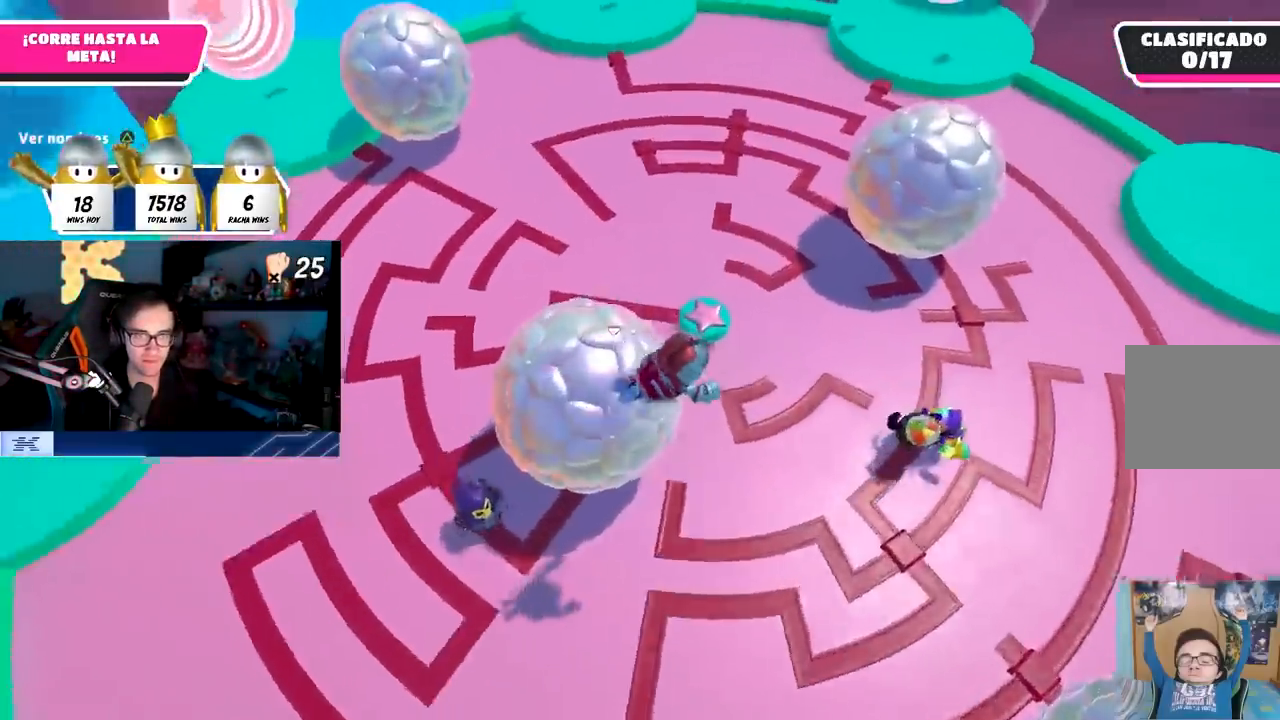
{"buttons": [], "left_stick": "up-right", "right_stick": "up-right", "events": [[117, "right_stick", "up"], [233, "right_stick", "up-right"], [383, "left_stick", "up-right"]]}
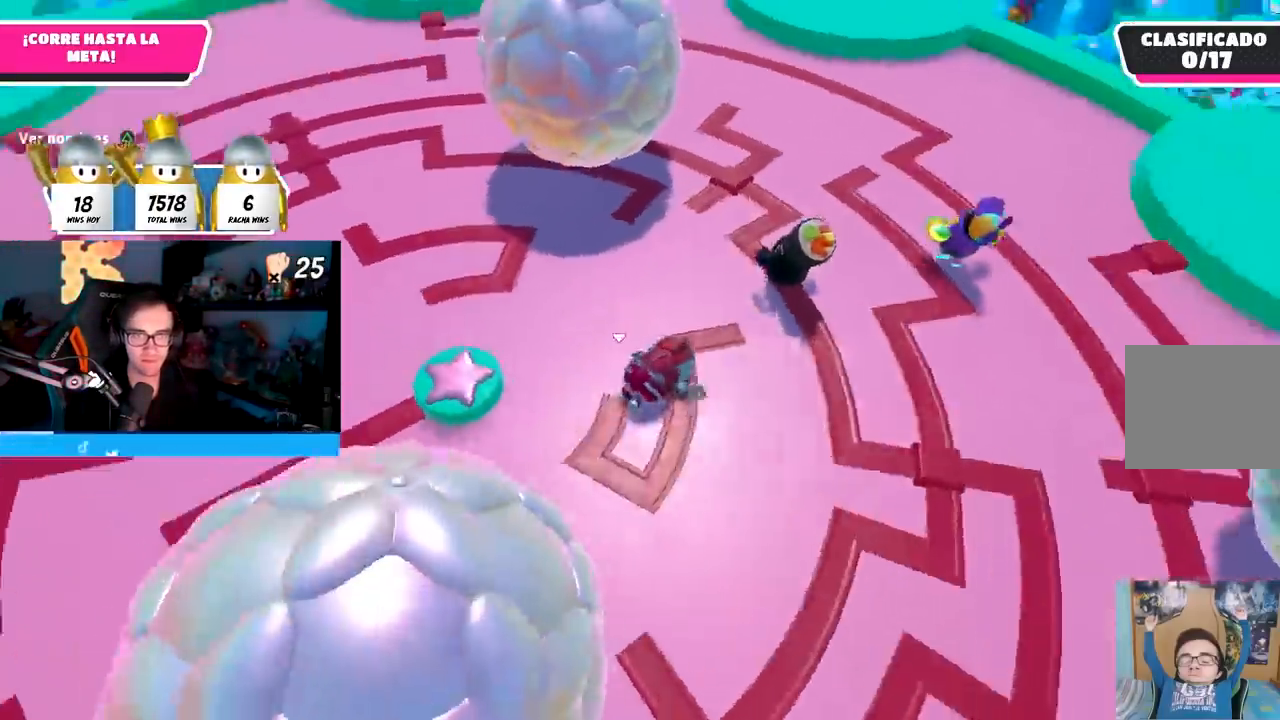
{"buttons": [], "left_stick": "up", "right_stick": "down-left", "events": [[133, "left_stick", "up"], [167, "right_stick", "center"], [333, "right_stick", "down-left"]]}